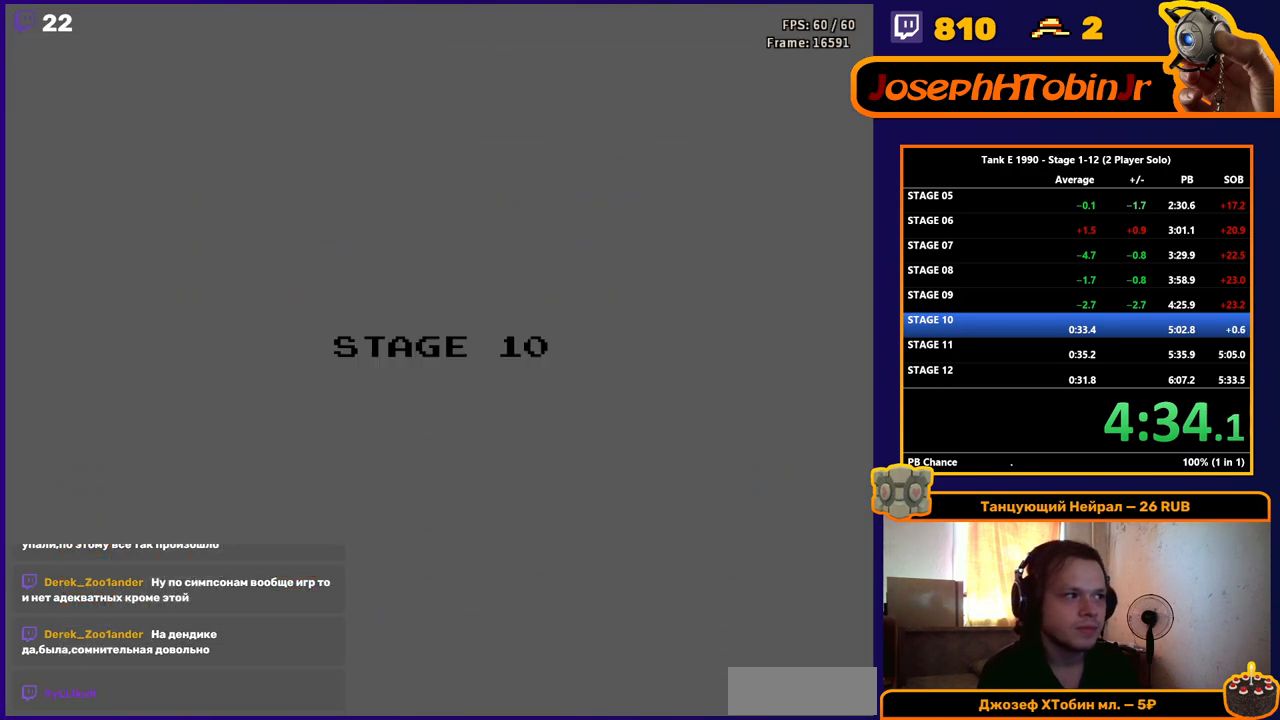
Gameplay with a controller (Nintendo layout); each line is a JSON object with the inputs held at the frame after it. "events" lists button and stick changes between this image and that frame as [ms after this image, input, new state], when the widget could be followed in between. Not read: L3 R3.
{"buttons": ["DPAD_UP"], "events": [[467, "DPAD_UP", "down"]]}
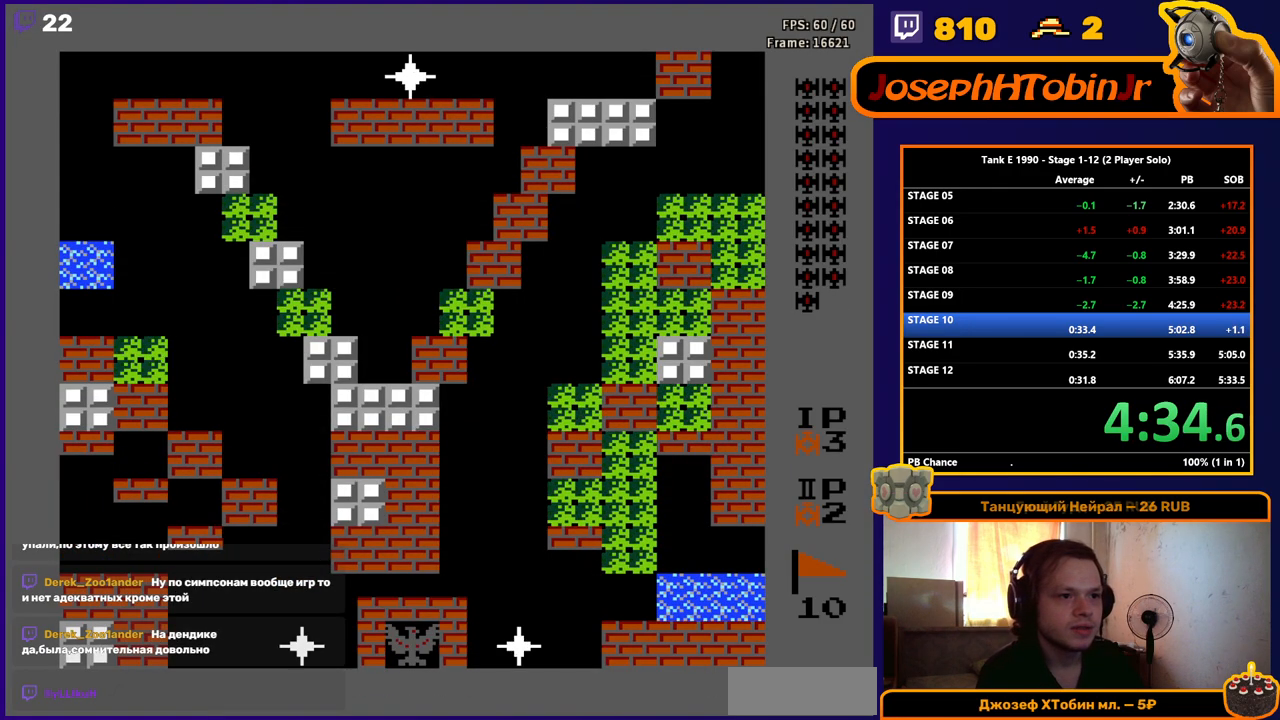
{"buttons": ["B", "DPAD_UP"], "events": [[67, "B", "down"]]}
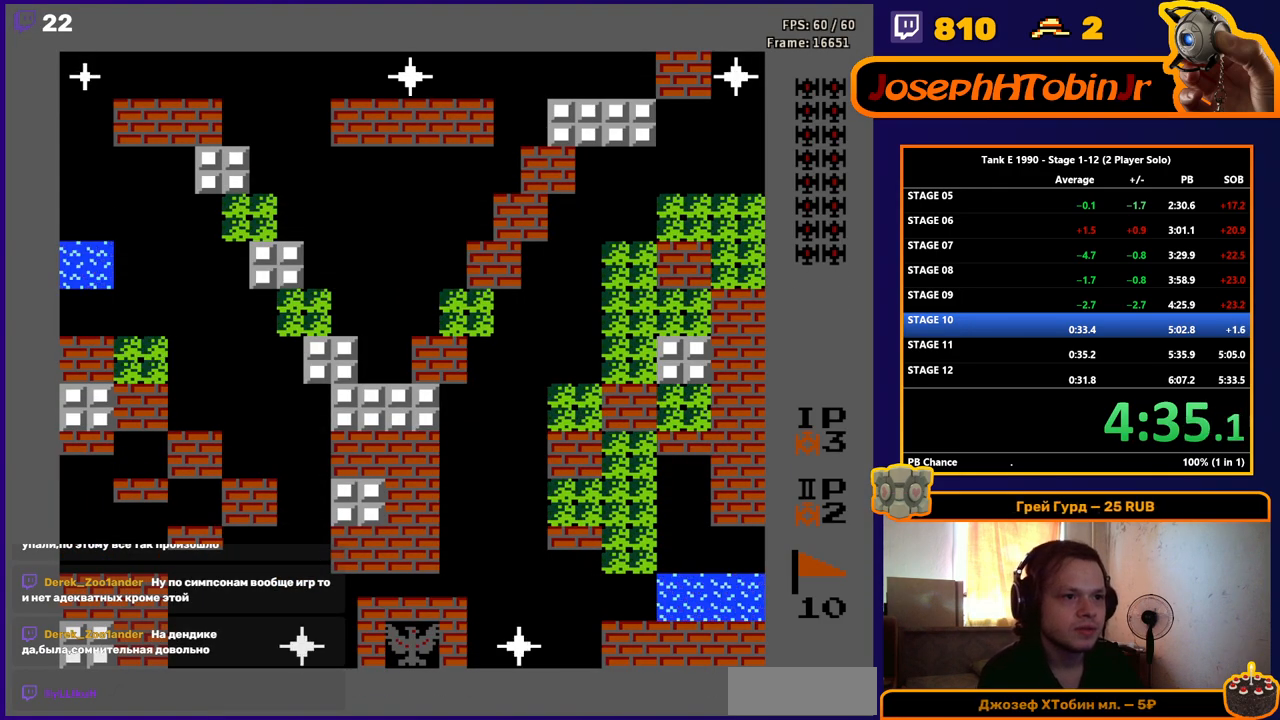
{"buttons": ["B", "DPAD_UP"], "events": []}
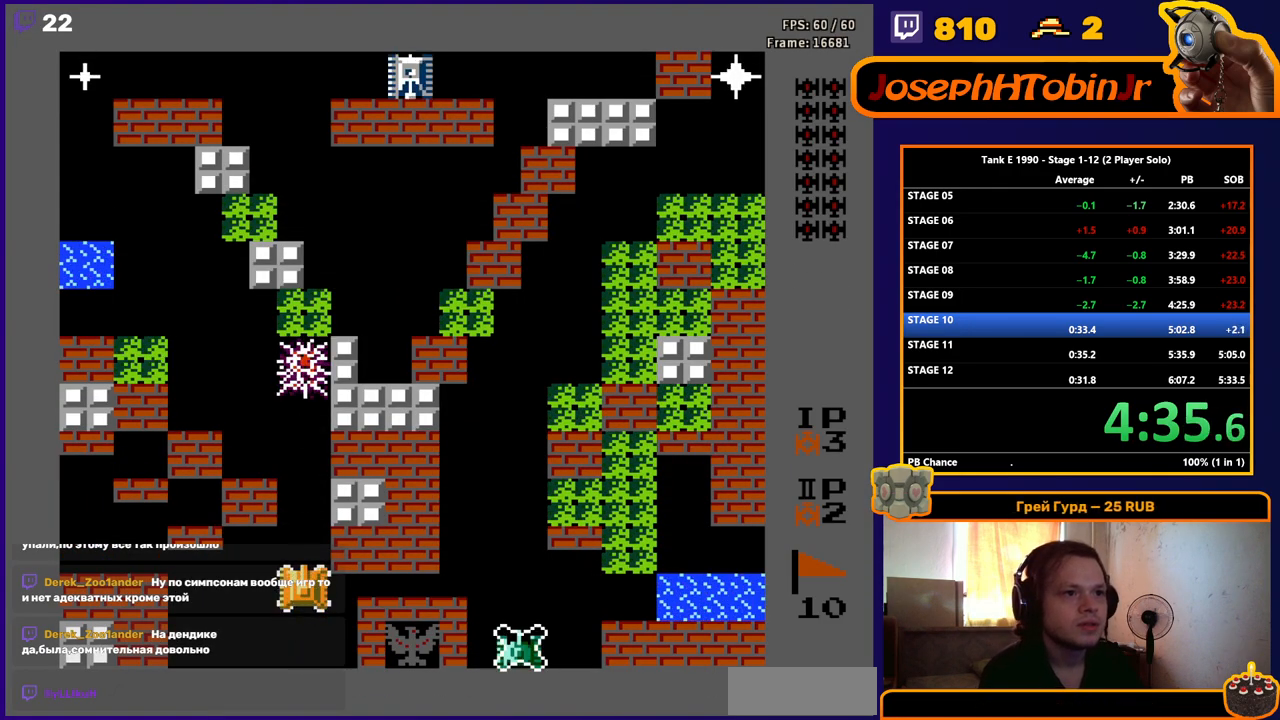
{"buttons": ["DPAD_UP"], "events": [[501, "B", "up"]]}
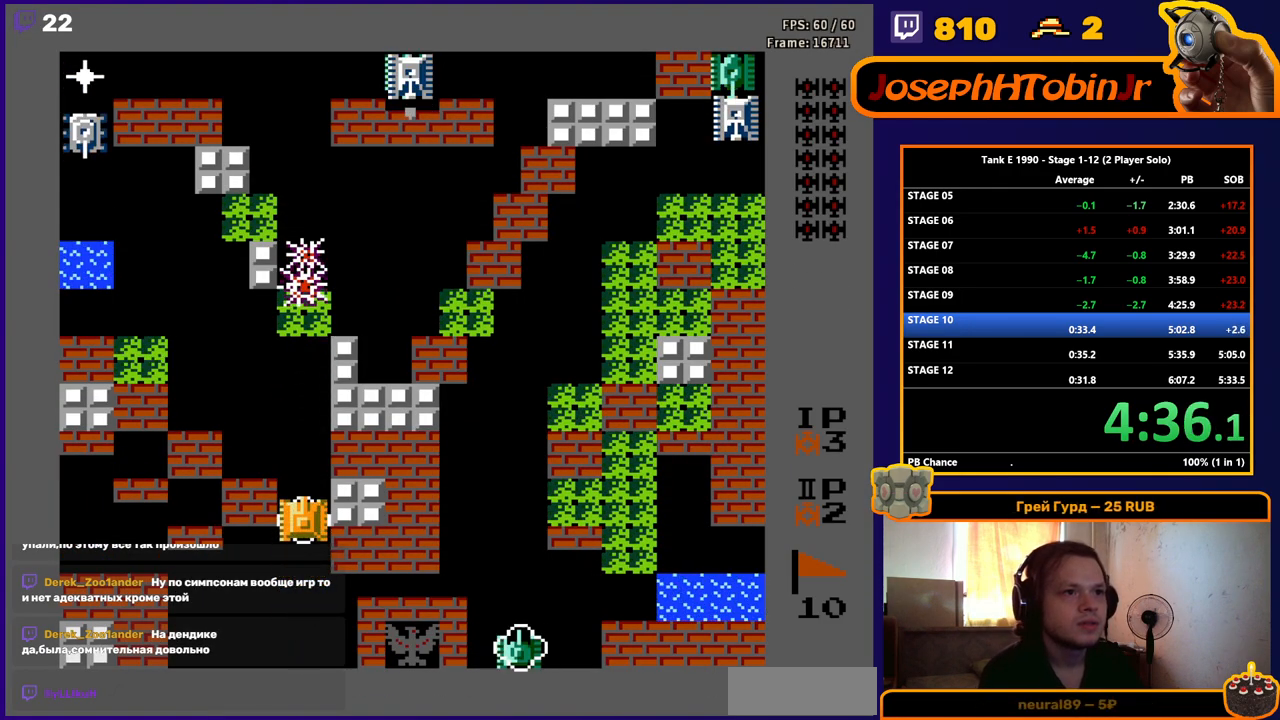
{"buttons": ["B", "DPAD_UP"], "events": [[367, "B", "down"]]}
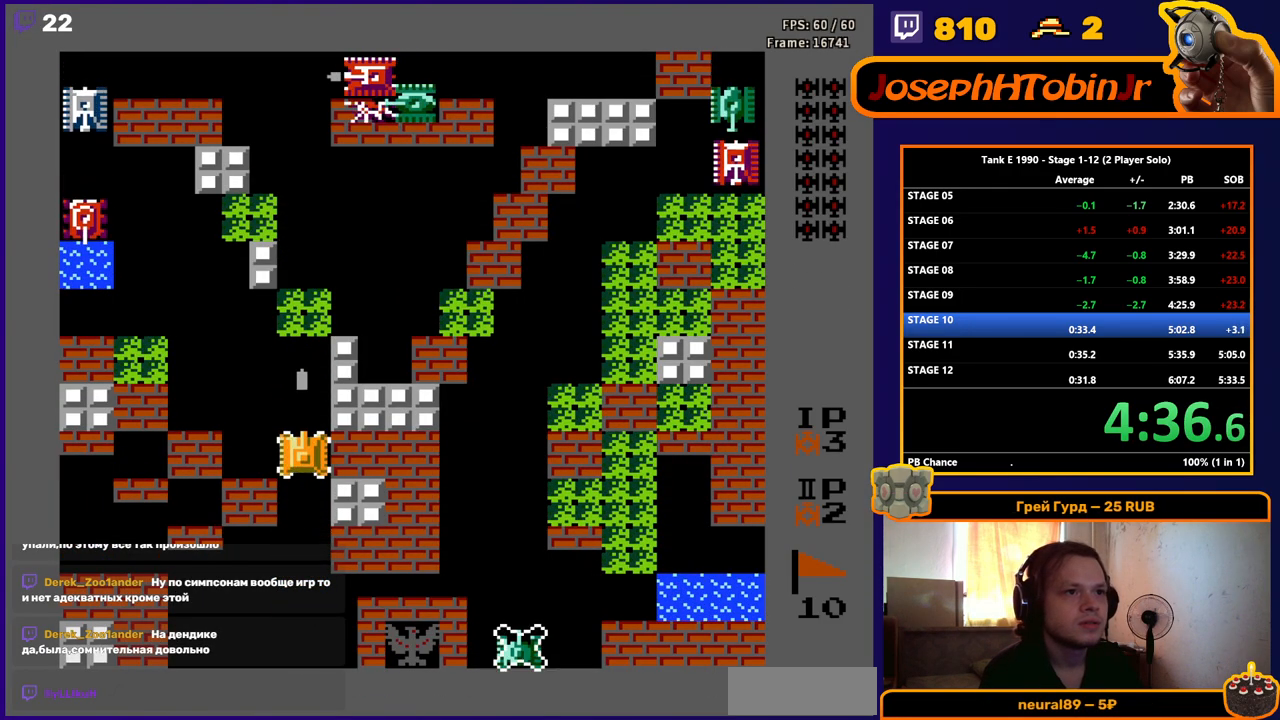
{"buttons": ["B", "DPAD_UP"], "events": []}
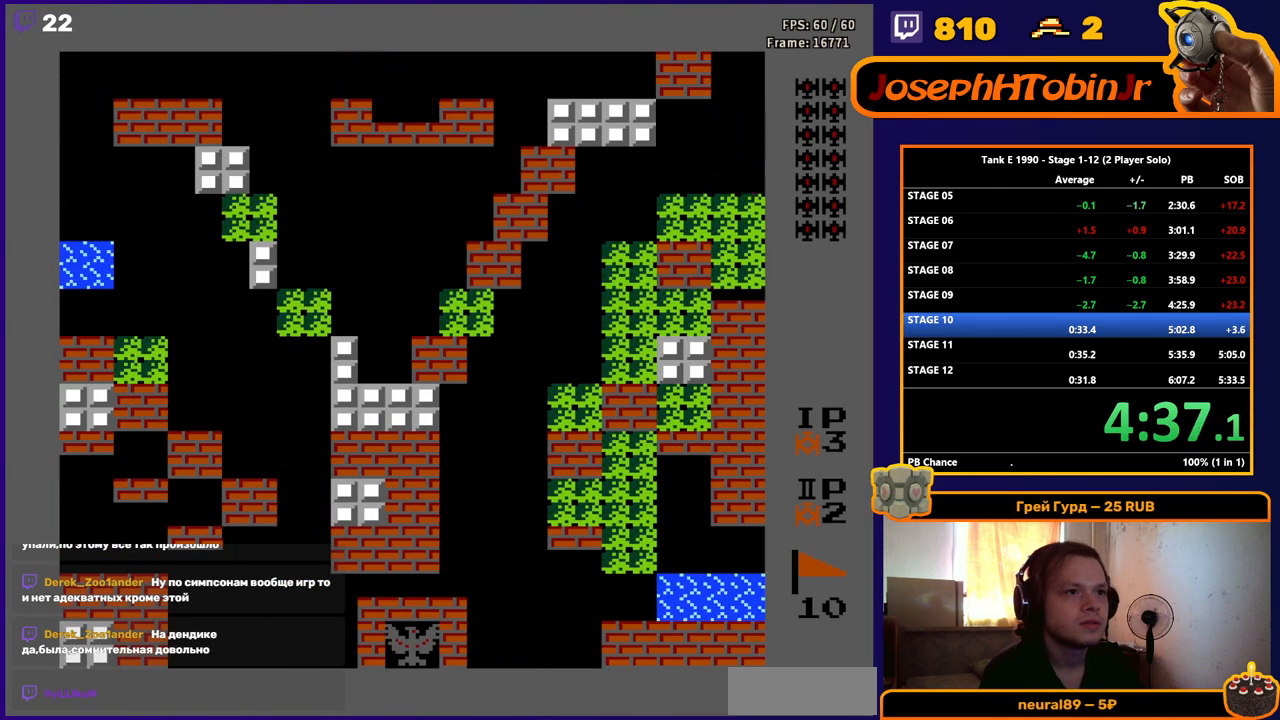
{"buttons": ["B", "DPAD_UP"], "events": []}
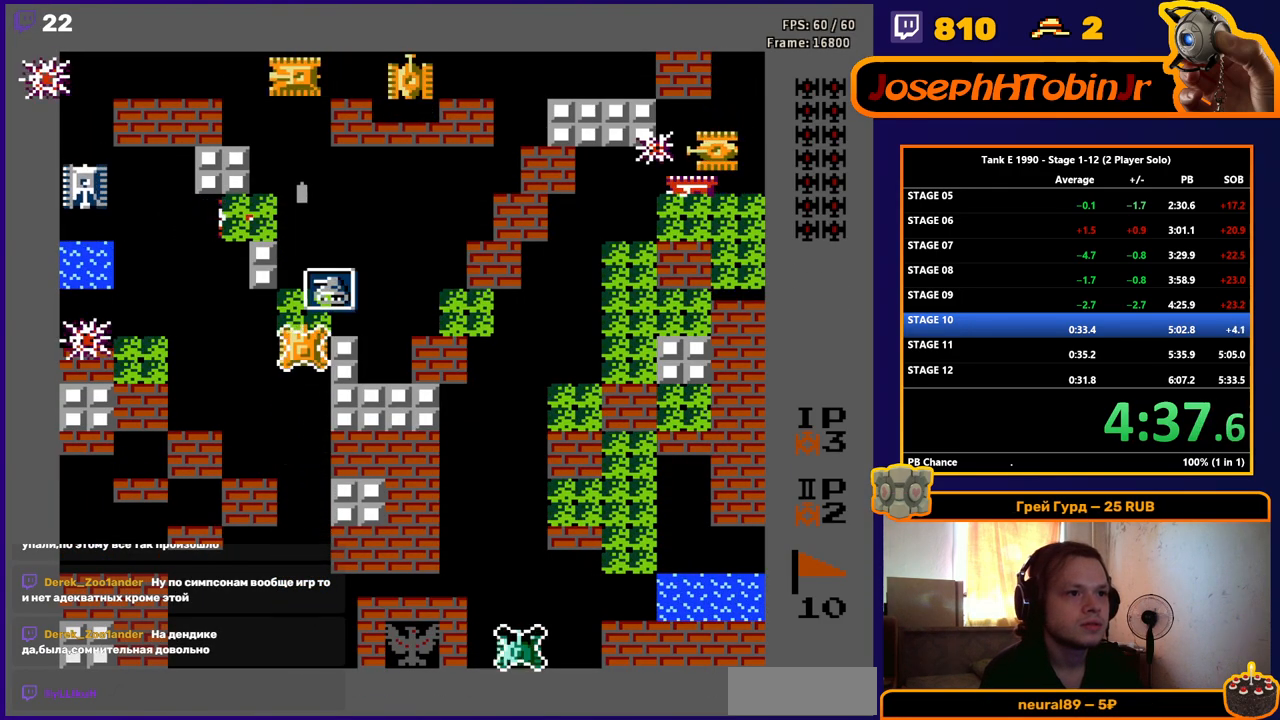
{"buttons": ["B", "DPAD_UP"], "events": []}
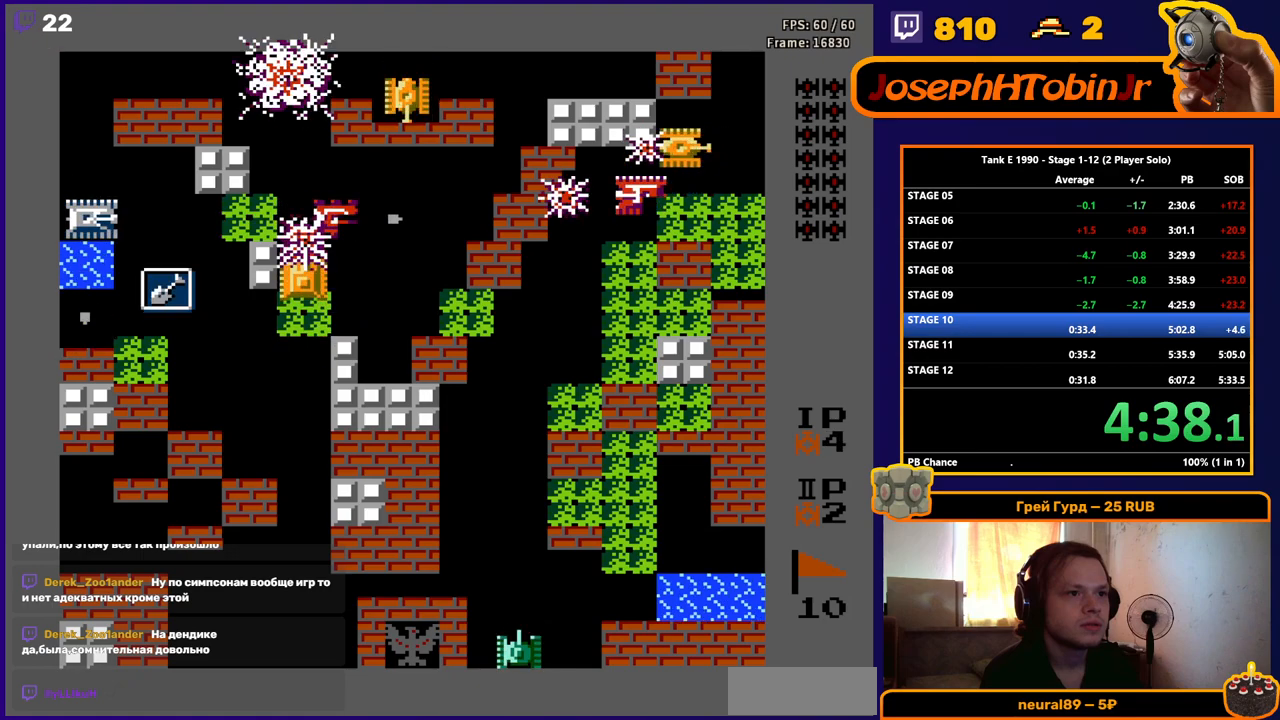
{"buttons": ["DPAD_LEFT"], "events": [[17, "B", "up"], [83, "DPAD_UP", "up"], [133, "DPAD_RIGHT", "down"], [417, "DPAD_RIGHT", "up"], [484, "DPAD_LEFT", "down"]]}
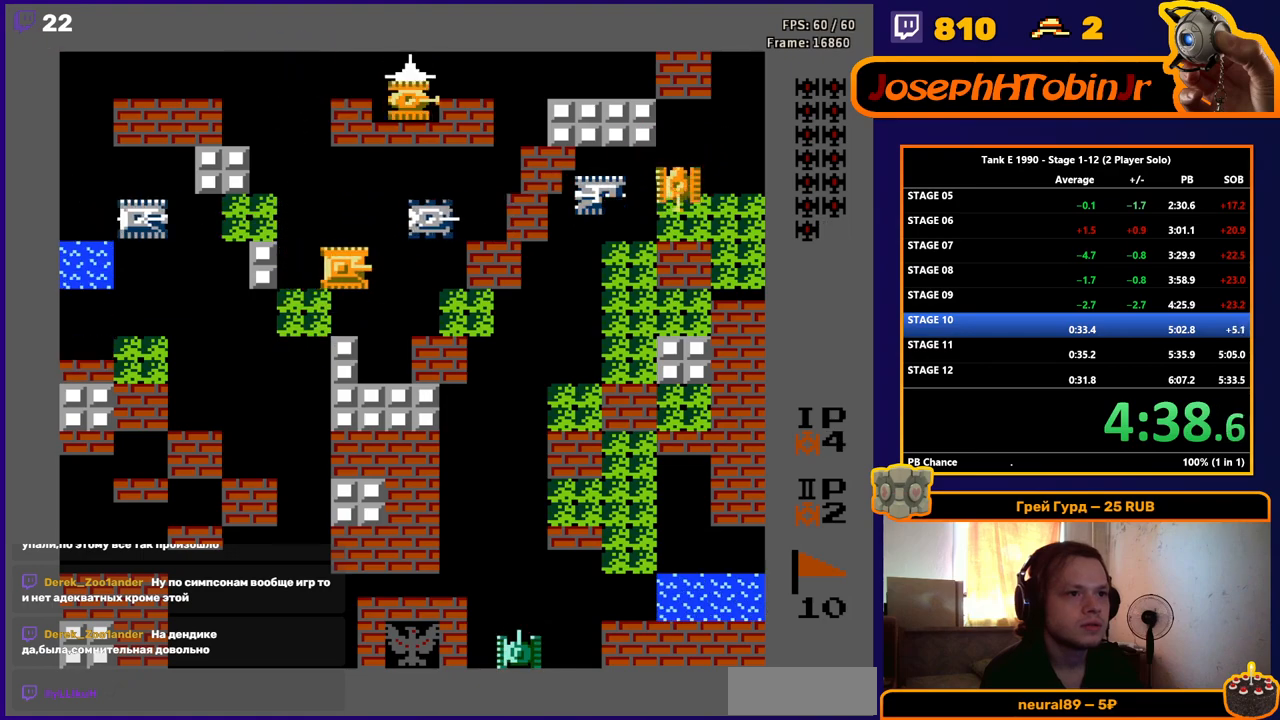
{"buttons": ["B"], "events": [[34, "DPAD_LEFT", "up"], [50, "DPAD_RIGHT", "down"], [67, "B", "down"], [234, "DPAD_RIGHT", "up"], [401, "DPAD_RIGHT", "down"], [501, "DPAD_RIGHT", "up"]]}
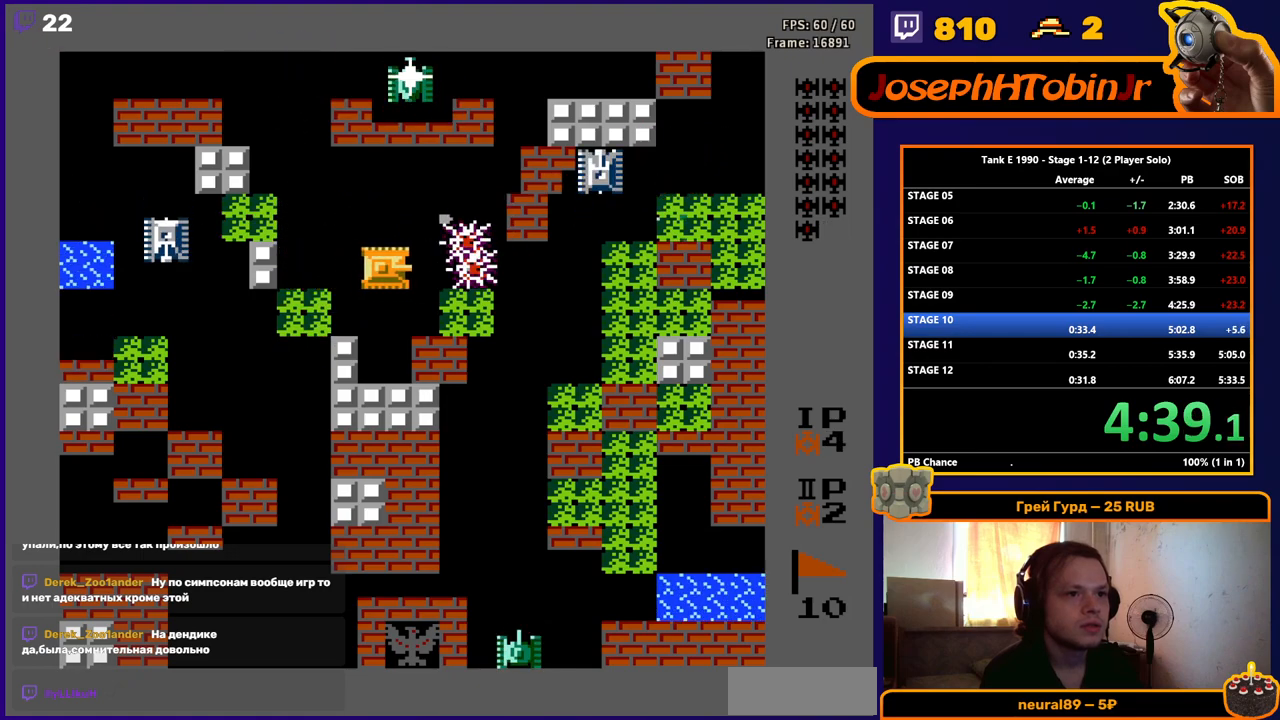
{"buttons": ["DPAD_DOWN"], "events": [[200, "DPAD_RIGHT", "down"], [233, "DPAD_RIGHT", "up"], [450, "B", "up"], [450, "DPAD_DOWN", "down"]]}
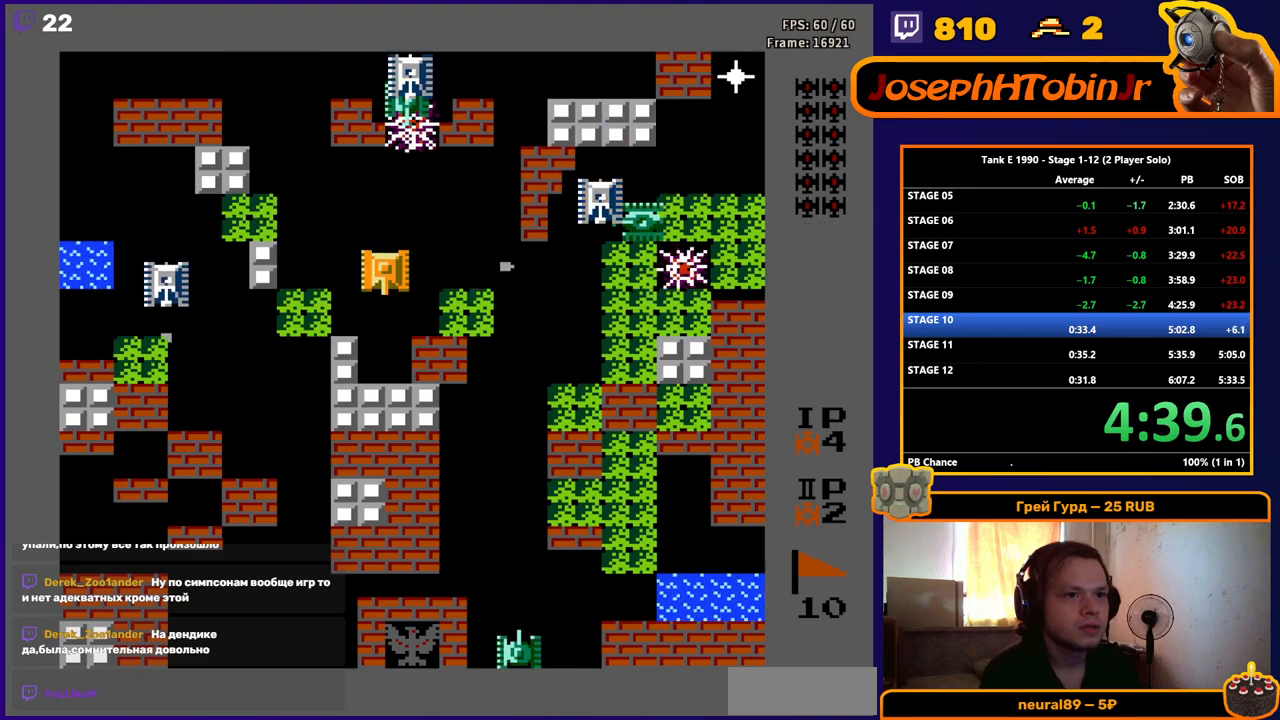
{"buttons": ["DPAD_RIGHT"], "events": [[117, "DPAD_DOWN", "up"], [117, "DPAD_RIGHT", "down"]]}
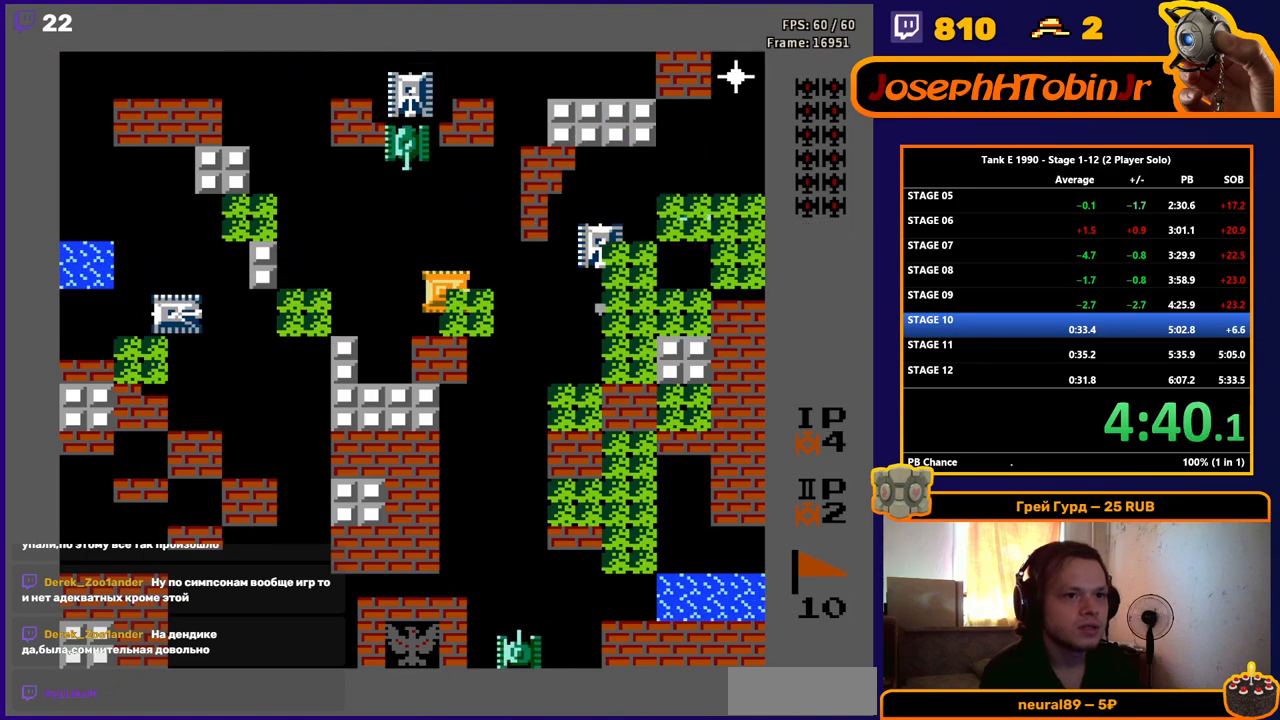
{"buttons": ["DPAD_UP", "DPAD_RIGHT"], "events": [[467, "DPAD_UP", "down"]]}
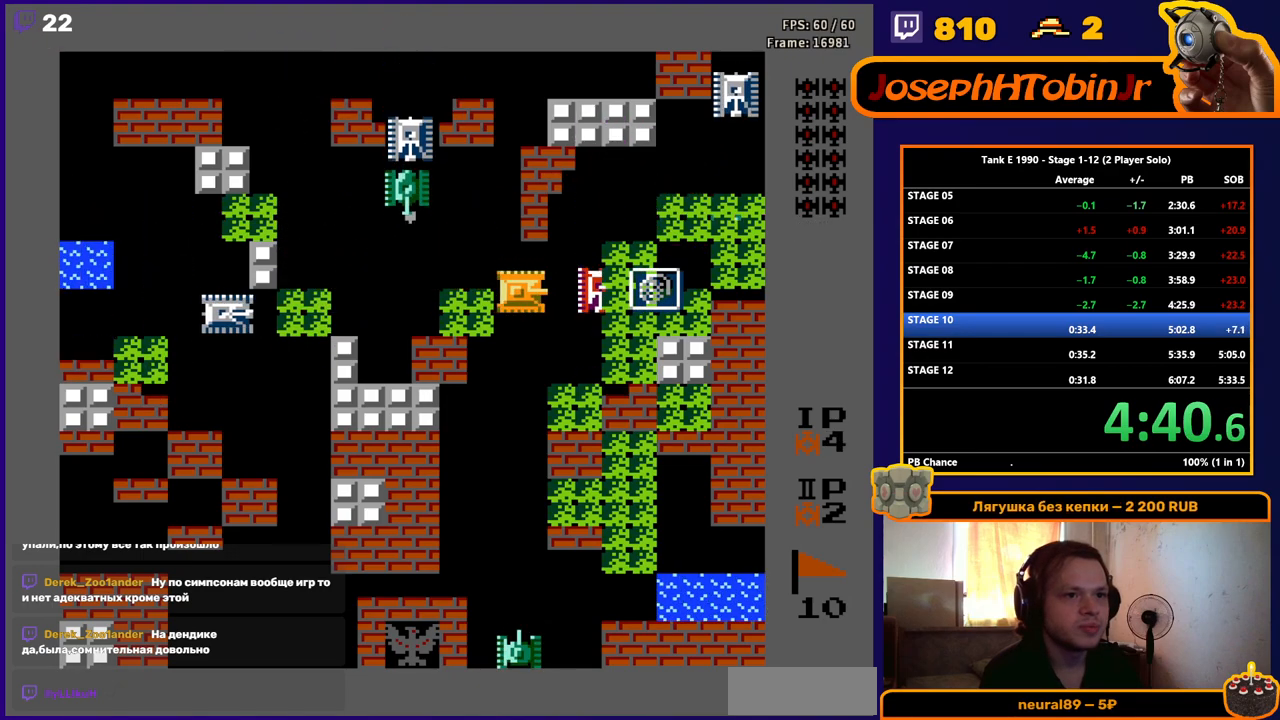
{"buttons": ["DPAD_RIGHT"], "events": [[17, "DPAD_RIGHT", "up"], [167, "DPAD_RIGHT", "down"], [217, "DPAD_UP", "up"]]}
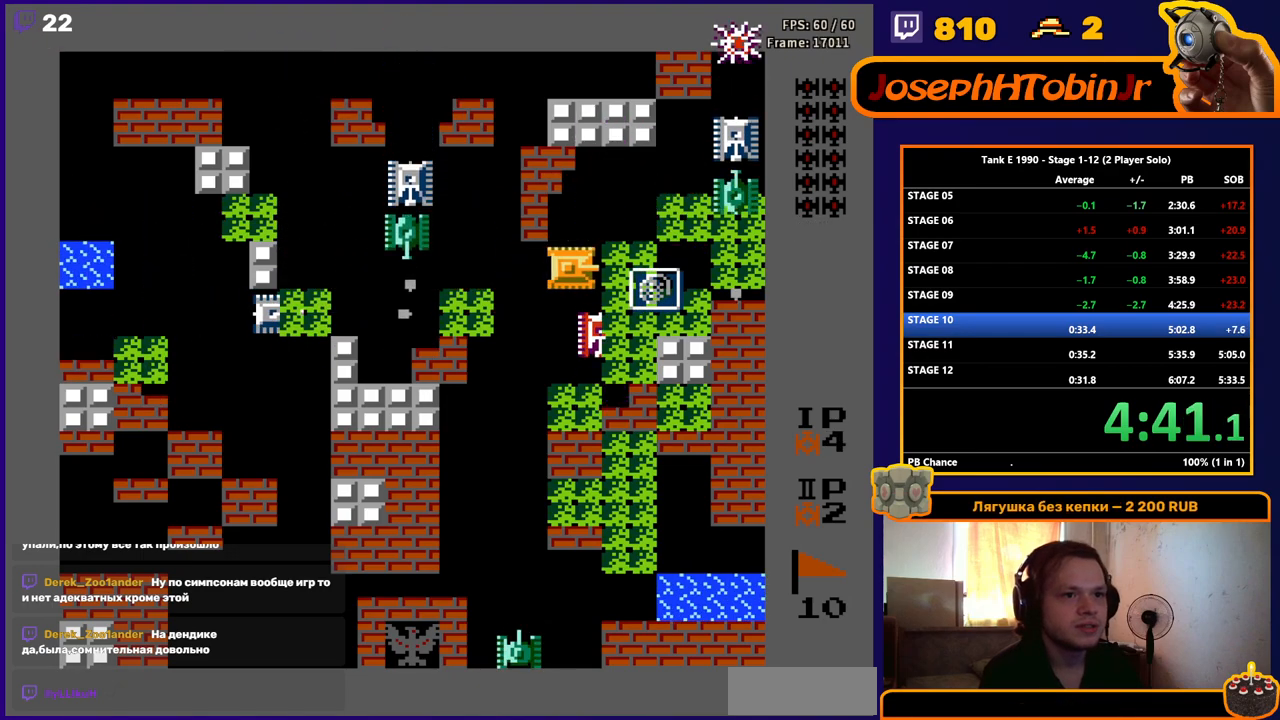
{"buttons": ["DPAD_UP"], "events": [[367, "DPAD_UP", "down"], [384, "DPAD_RIGHT", "up"]]}
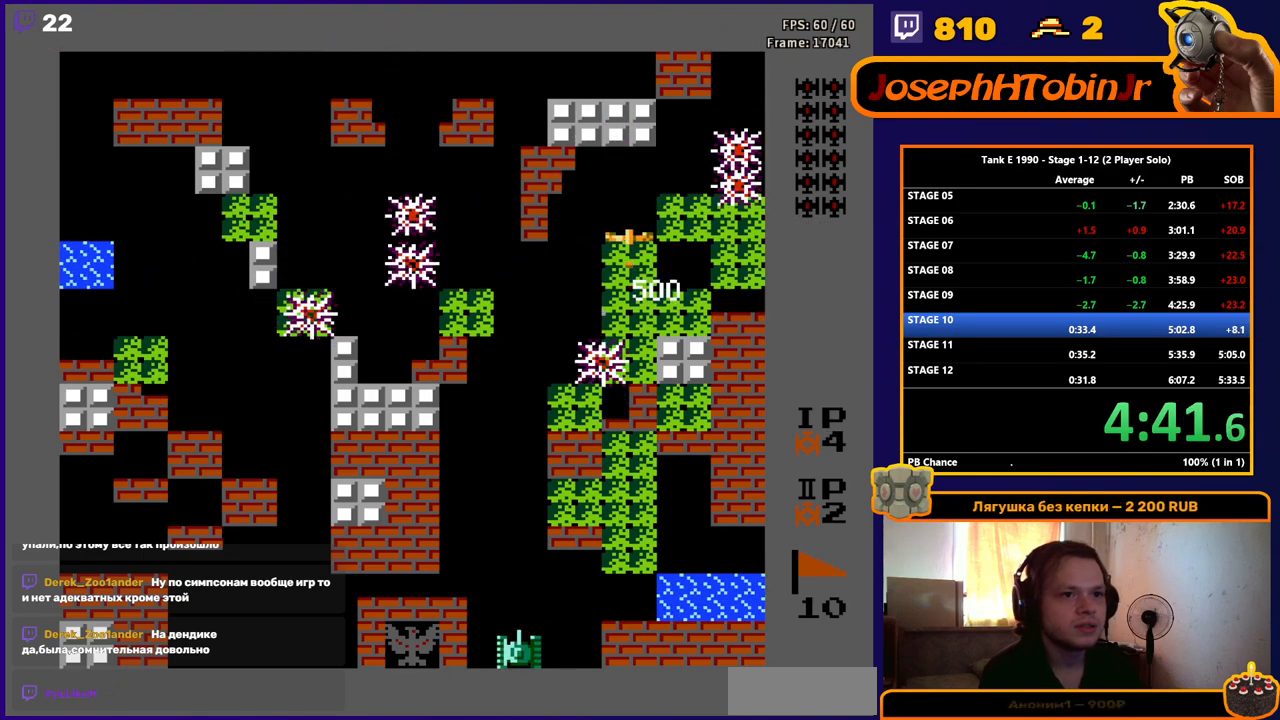
{"buttons": ["DPAD_UP"], "events": []}
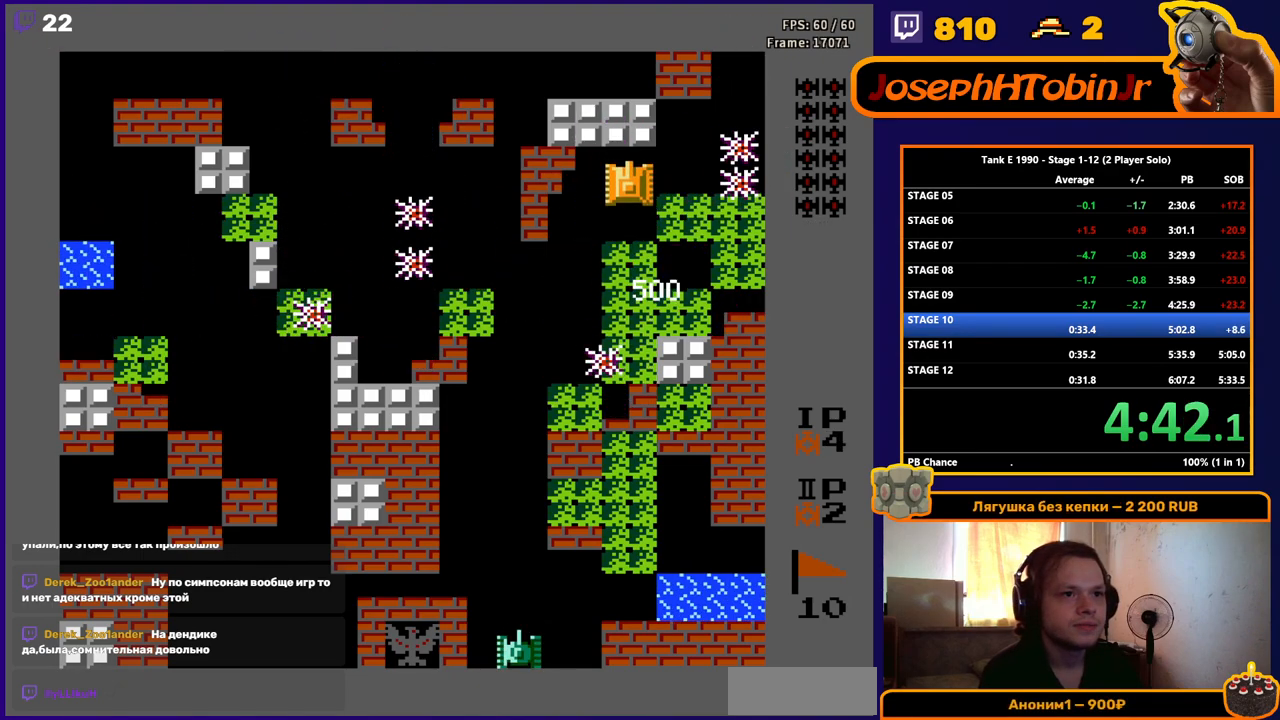
{"buttons": ["B"], "events": [[67, "DPAD_LEFT", "down"], [83, "DPAD_UP", "up"], [133, "B", "down"], [233, "DPAD_LEFT", "up"]]}
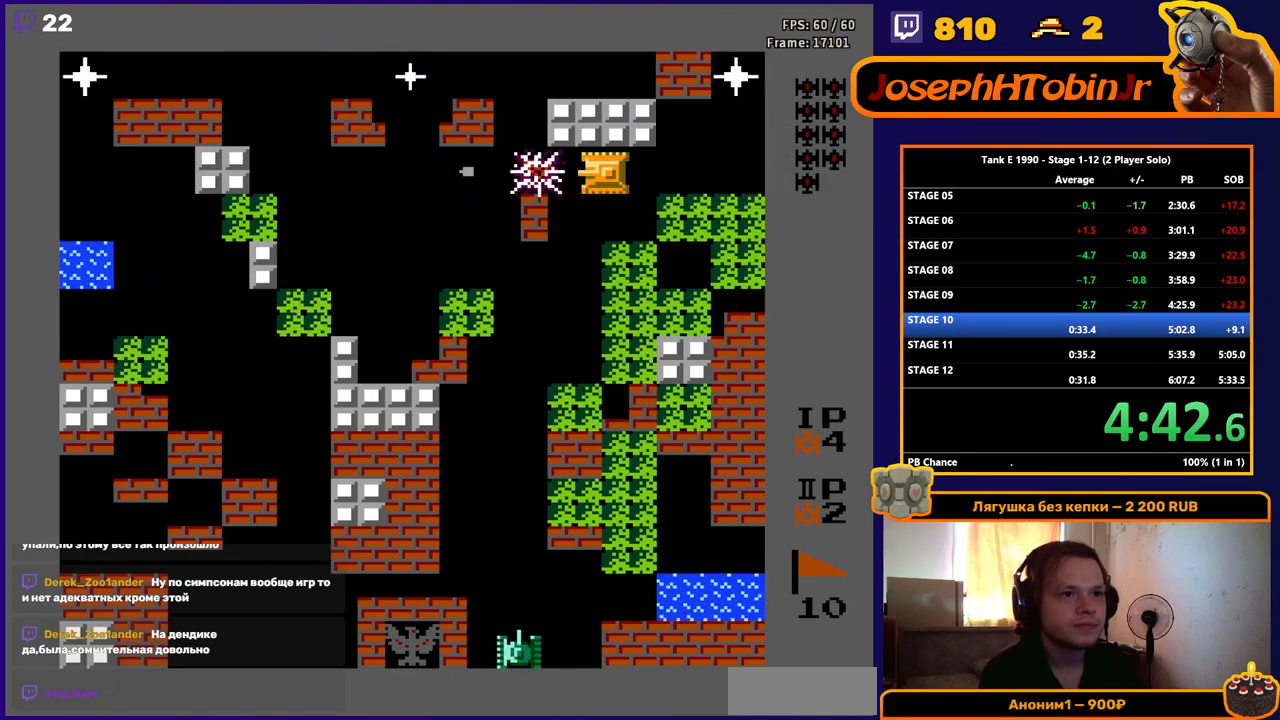
{"buttons": ["B"], "events": [[34, "DPAD_DOWN", "down"], [50, "B", "up"], [334, "DPAD_DOWN", "up"], [351, "DPAD_LEFT", "down"], [401, "B", "down"], [484, "DPAD_LEFT", "up"]]}
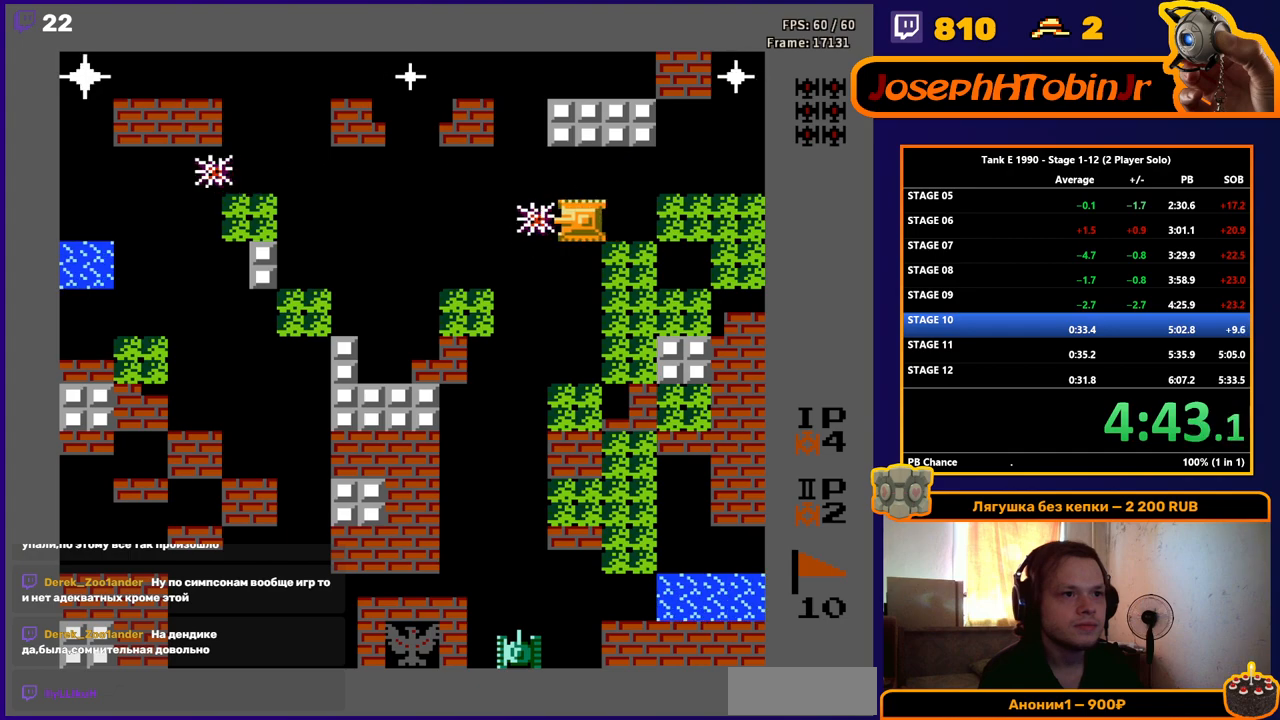
{"buttons": ["DPAD_UP"], "events": [[100, "B", "up"], [200, "DPAD_RIGHT", "down"], [400, "DPAD_RIGHT", "up"], [400, "DPAD_UP", "down"]]}